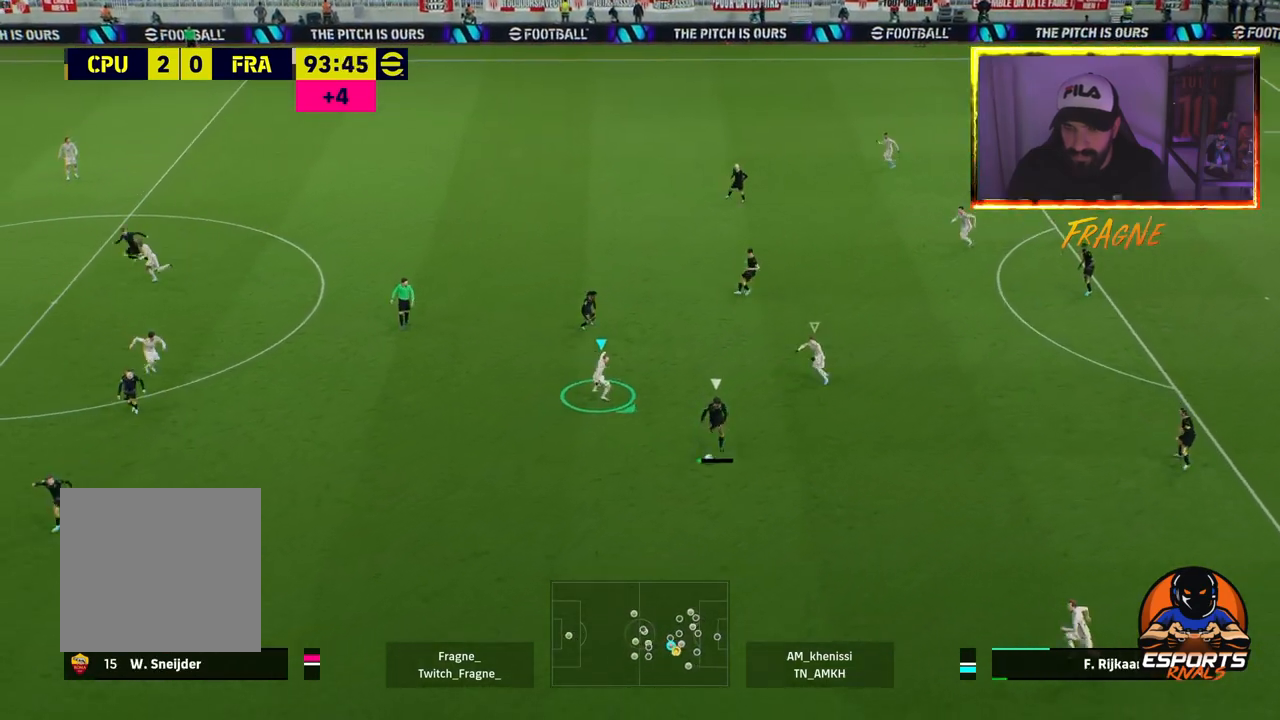
Gameplay with a controller (PlayStation layout); each line is a JSON object with the inputs held at the frame after it. "events" lists button and stick changes between this image and that frame as [ms after this image, input, new state], when the widget could be followed in between.
{"buttons": ["CROSS", "R2"], "left_stick": "right", "right_stick": "center", "events": [[17, "L1", "down"], [150, "L1", "up"], [150, "left_stick", "right"]]}
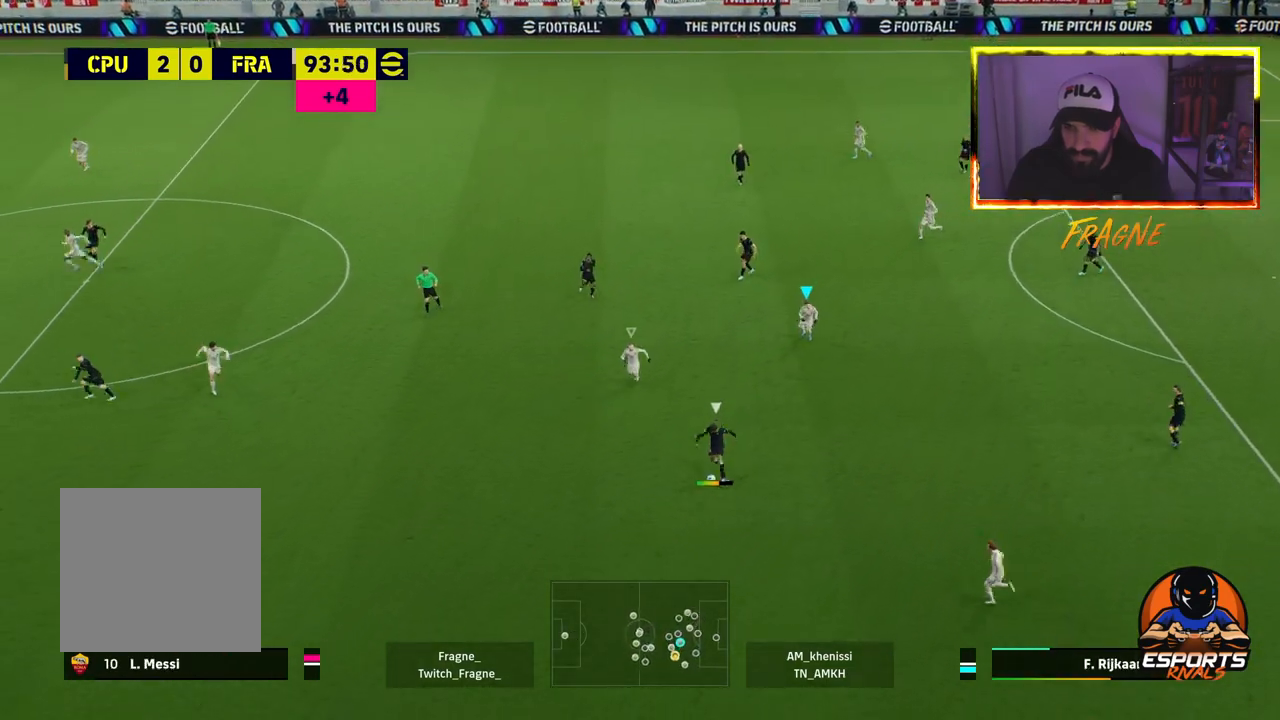
{"buttons": ["CROSS", "R2"], "left_stick": "right", "right_stick": "center", "events": [[33, "L1", "down"], [200, "L1", "up"]]}
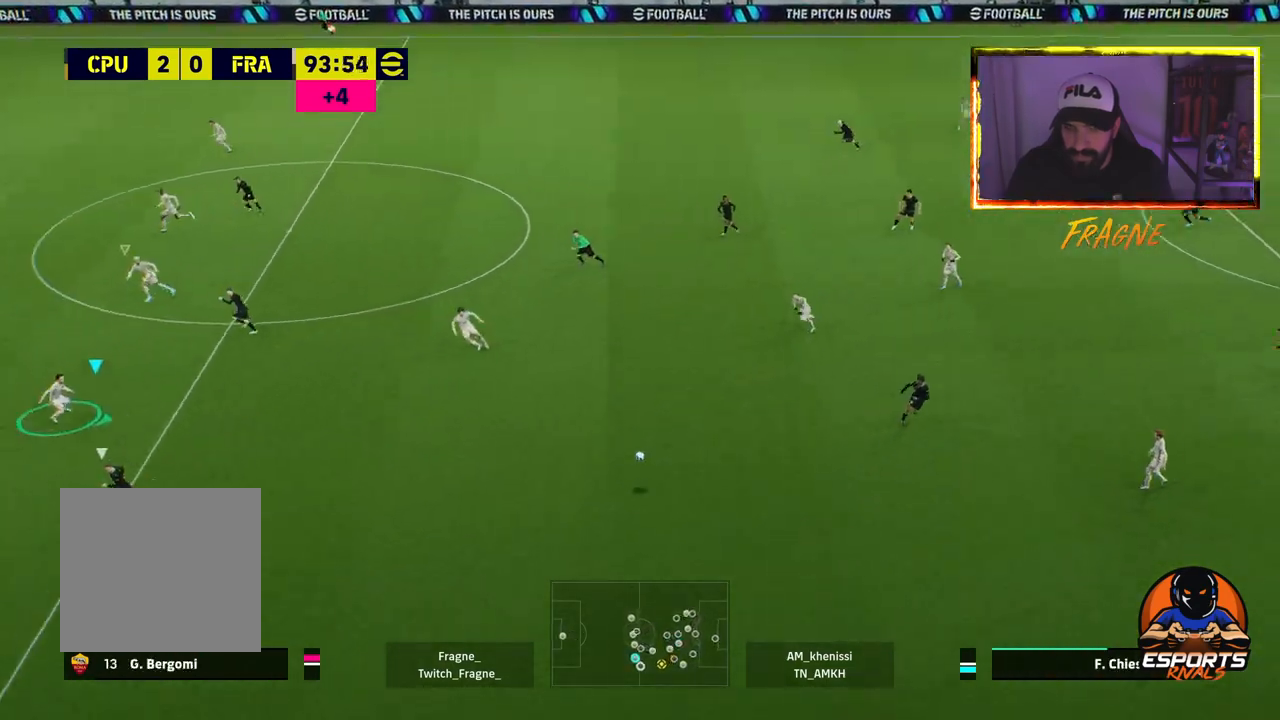
{"buttons": ["CROSS", "R2"], "left_stick": "down", "right_stick": "center", "events": [[317, "left_stick", "down-right"], [500, "left_stick", "down"]]}
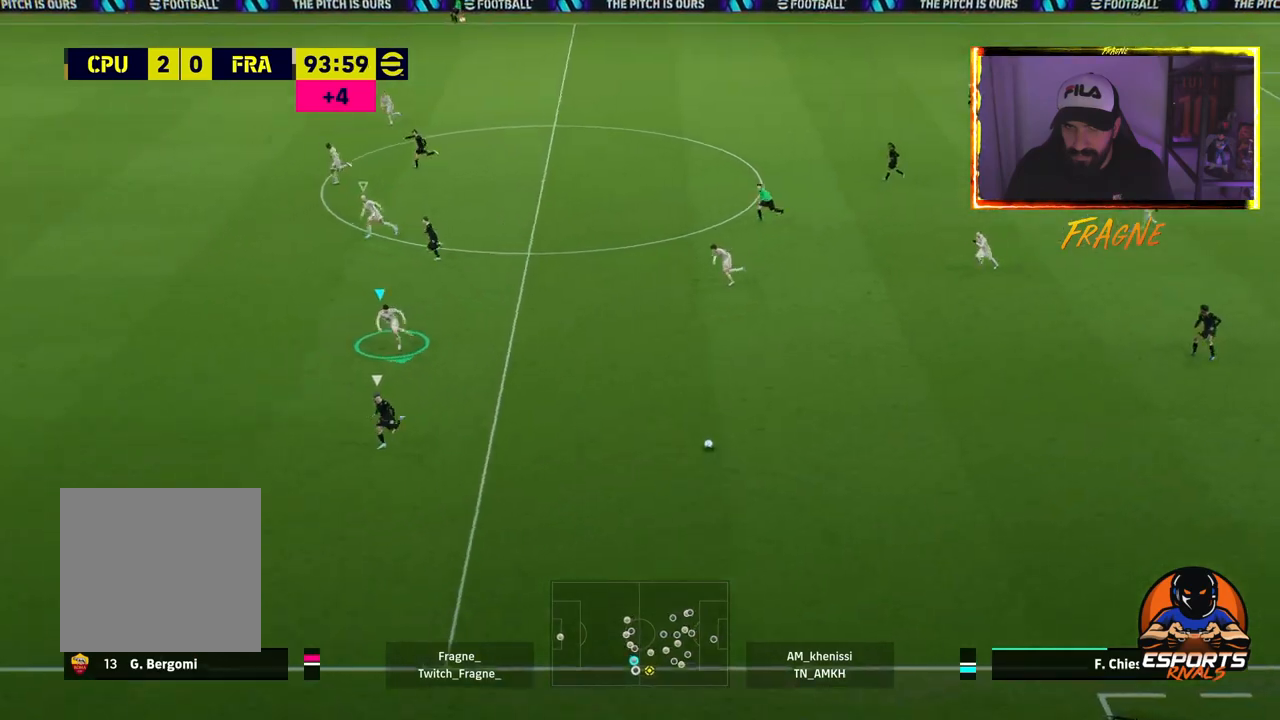
{"buttons": ["R2"], "left_stick": "down", "right_stick": "center", "events": [[417, "CROSS", "up"]]}
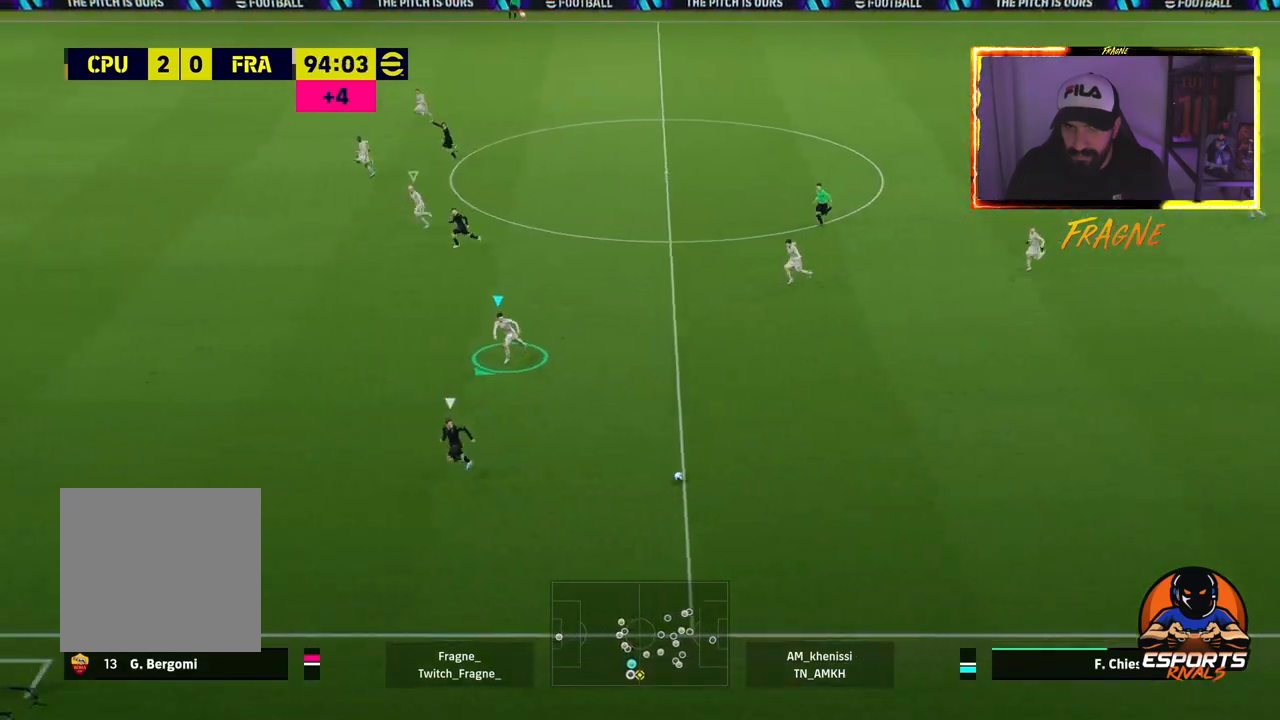
{"buttons": [], "left_stick": "center", "right_stick": "center", "events": [[483, "R2", "up"], [483, "left_stick", "center"]]}
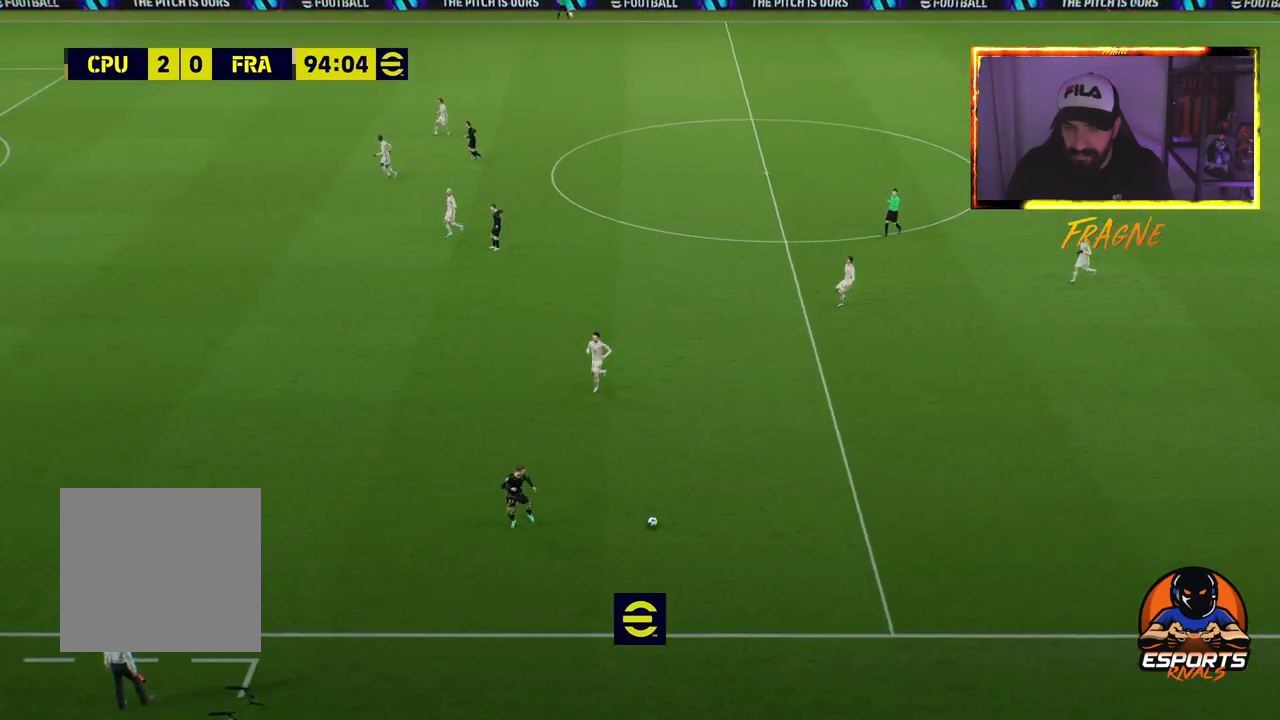
{"buttons": ["CROSS"], "left_stick": "center", "right_stick": "center", "events": [[17, "CROSS", "down"], [183, "CROSS", "up"], [233, "CROSS", "down"], [383, "CROSS", "up"], [450, "CROSS", "down"]]}
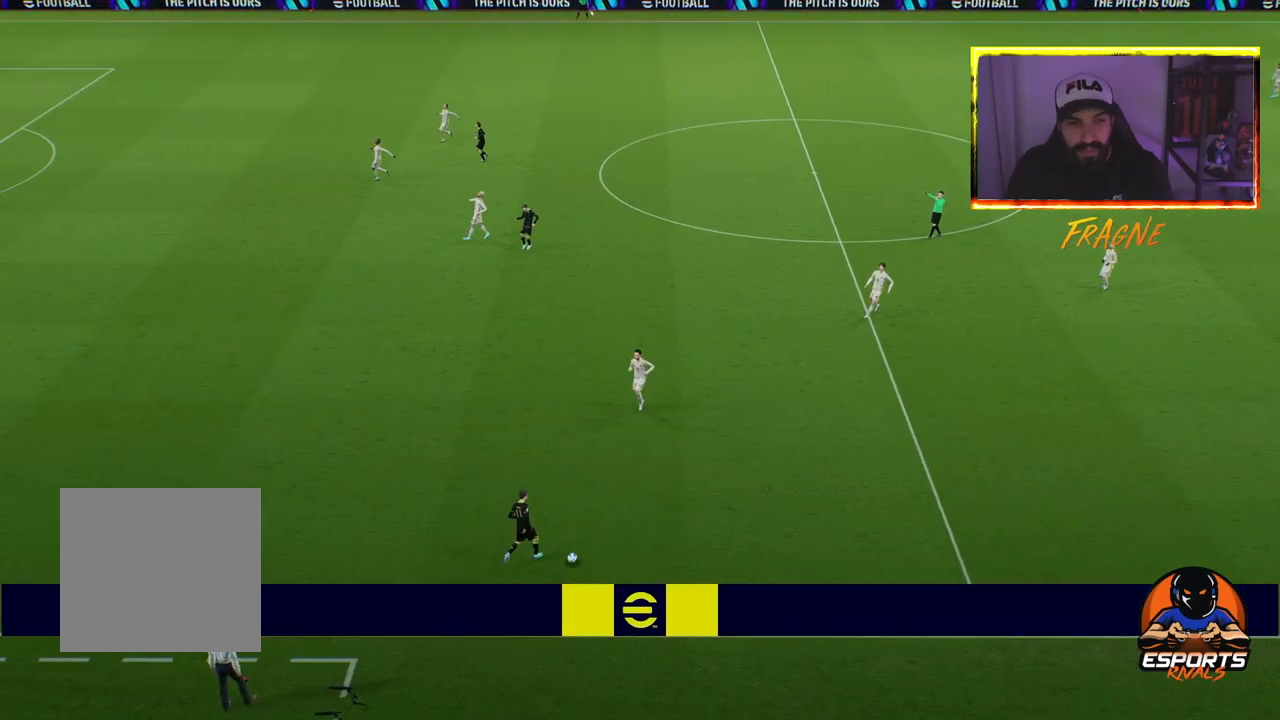
{"buttons": ["CROSS", "R2"], "left_stick": "center", "right_stick": "center", "events": [[83, "CROSS", "up"], [167, "CROSS", "down"], [167, "R2", "down"], [333, "CROSS", "up"], [467, "CROSS", "down"]]}
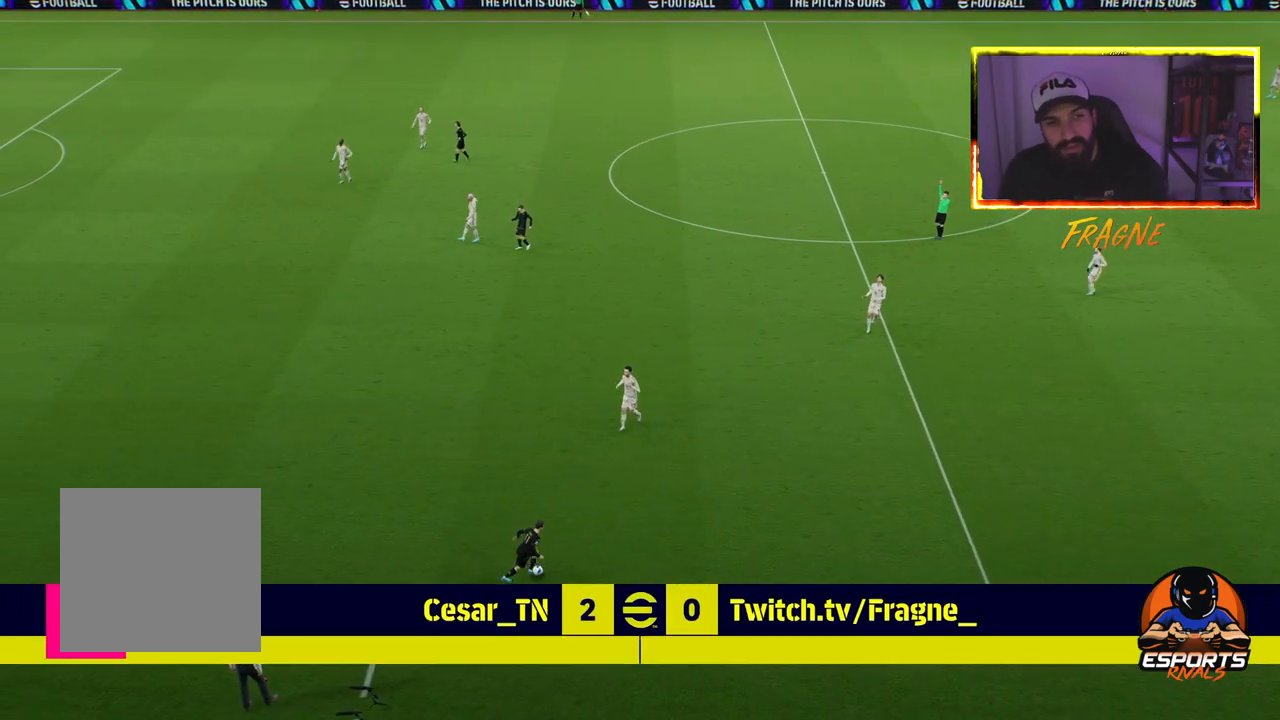
{"buttons": ["L2"], "left_stick": "center", "right_stick": "center", "events": [[100, "CROSS", "up"], [217, "R2", "up"], [283, "CROSS", "down"], [333, "L2", "down"], [400, "CROSS", "up"]]}
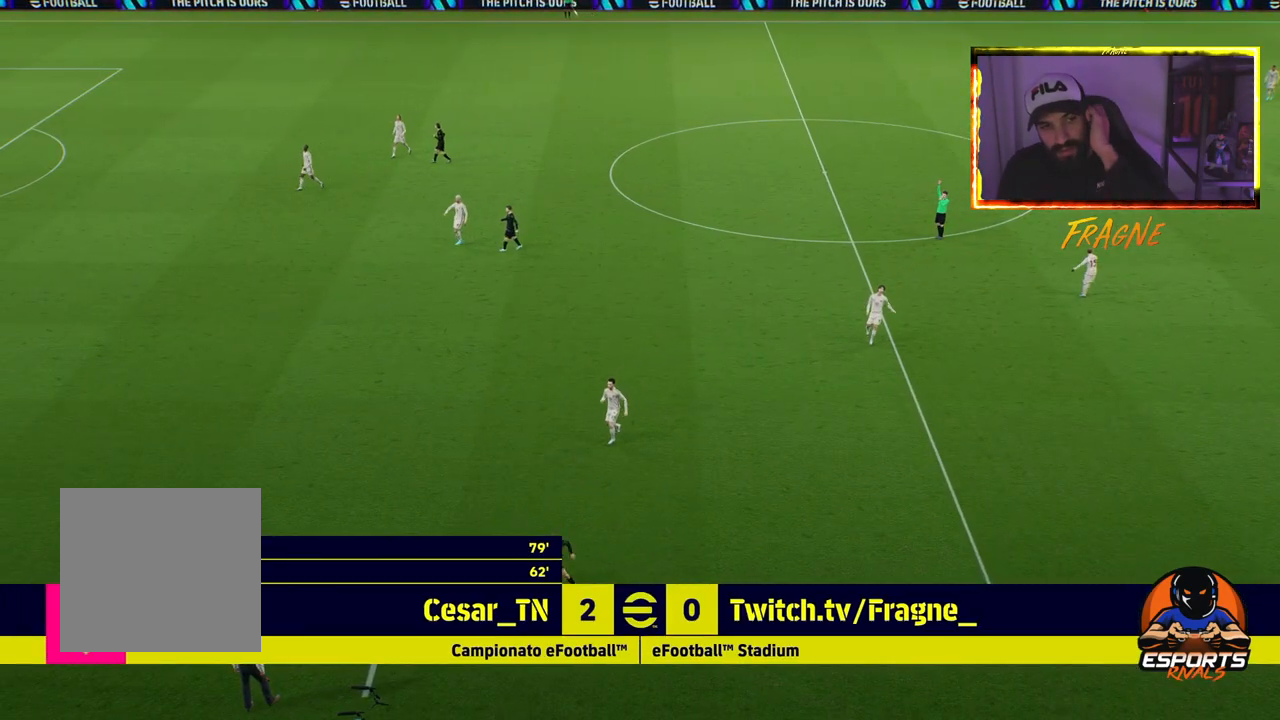
{"buttons": ["L2"], "left_stick": "center", "right_stick": "center", "events": []}
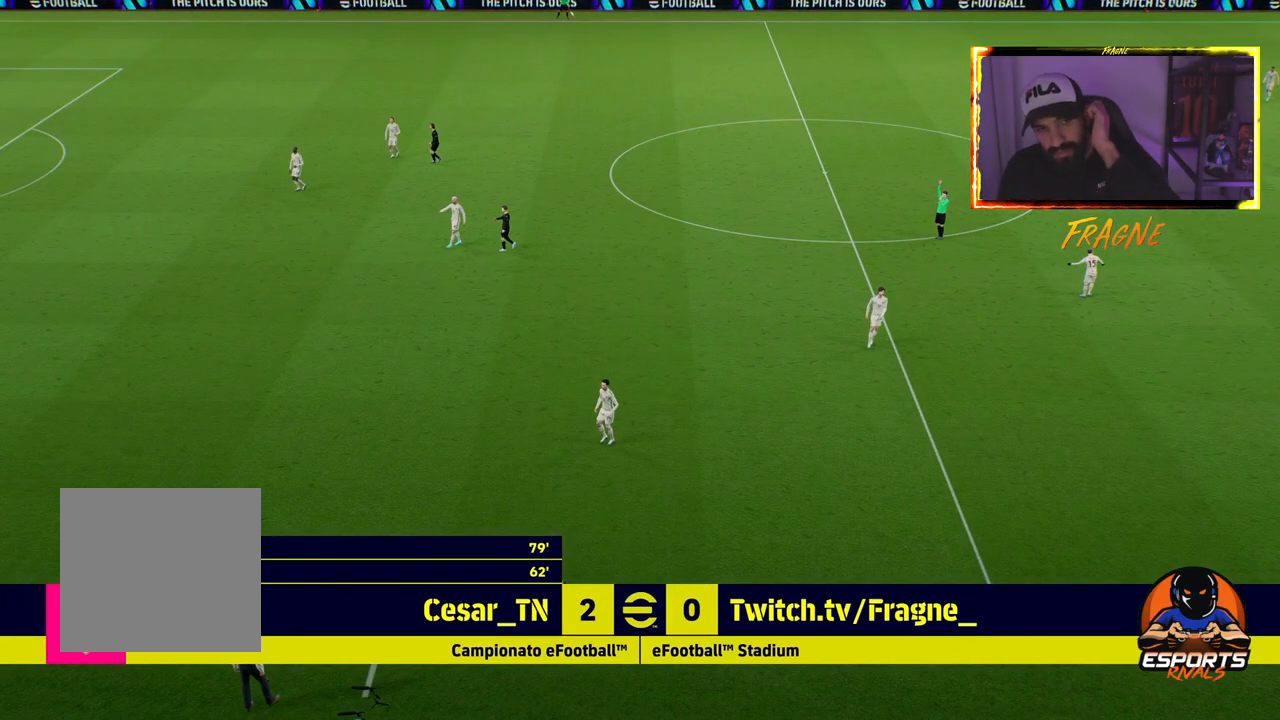
{"buttons": ["L2"], "left_stick": "center", "right_stick": "center", "events": [[333, "CROSS", "down"], [500, "CROSS", "up"]]}
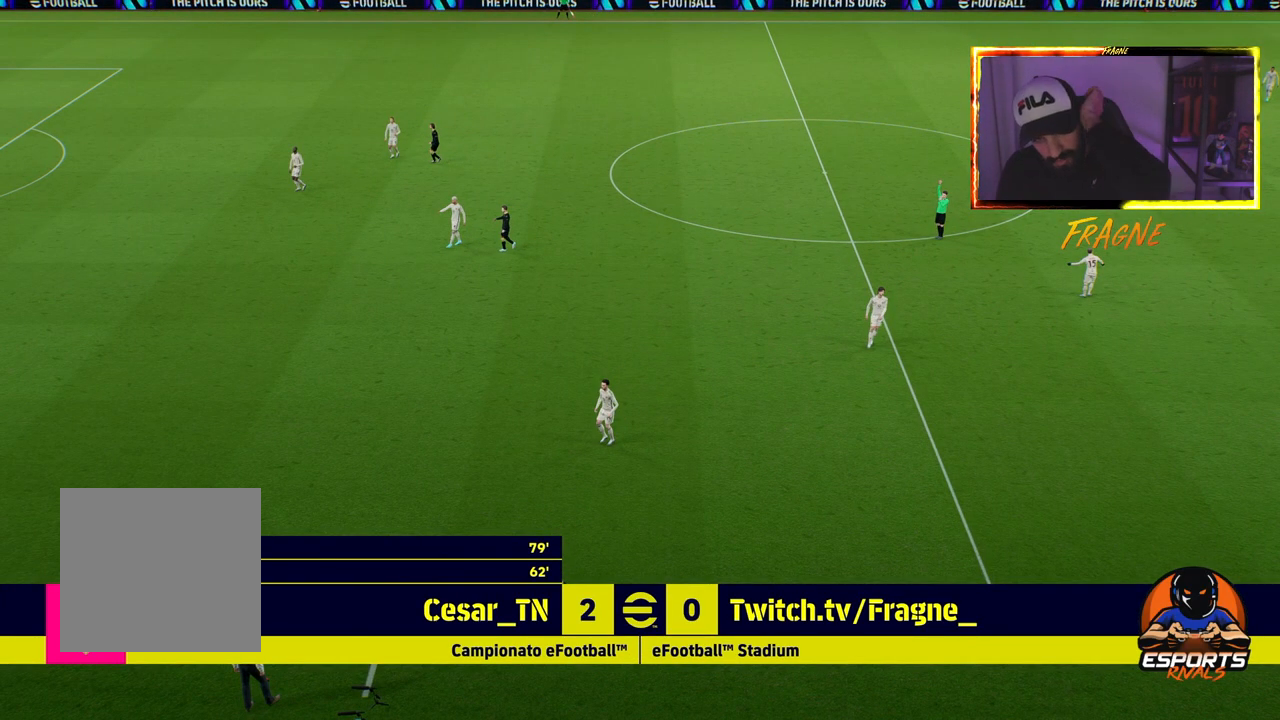
{"buttons": ["L2"], "left_stick": "center", "right_stick": "center", "events": [[133, "CROSS", "down"], [250, "CROSS", "up"], [350, "CROSS", "down"], [500, "CROSS", "up"]]}
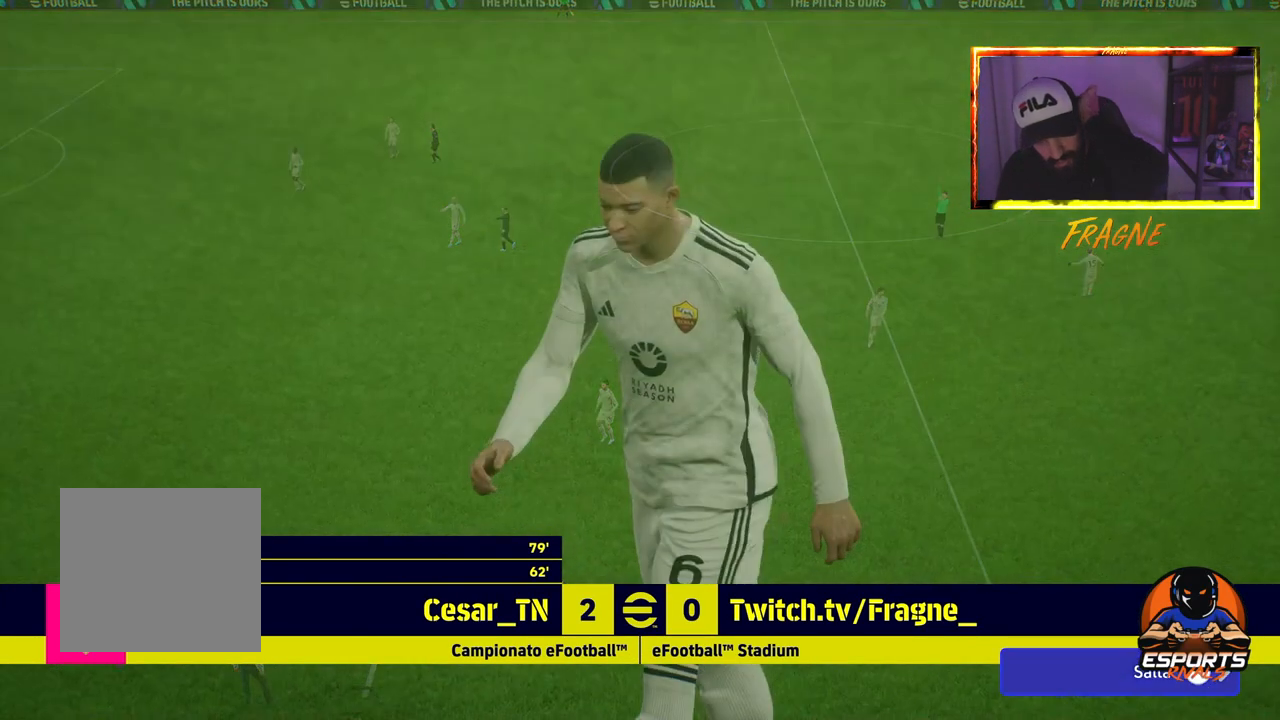
{"buttons": ["L2"], "left_stick": "center", "right_stick": "center", "events": [[267, "CROSS", "down"], [400, "CROSS", "up"]]}
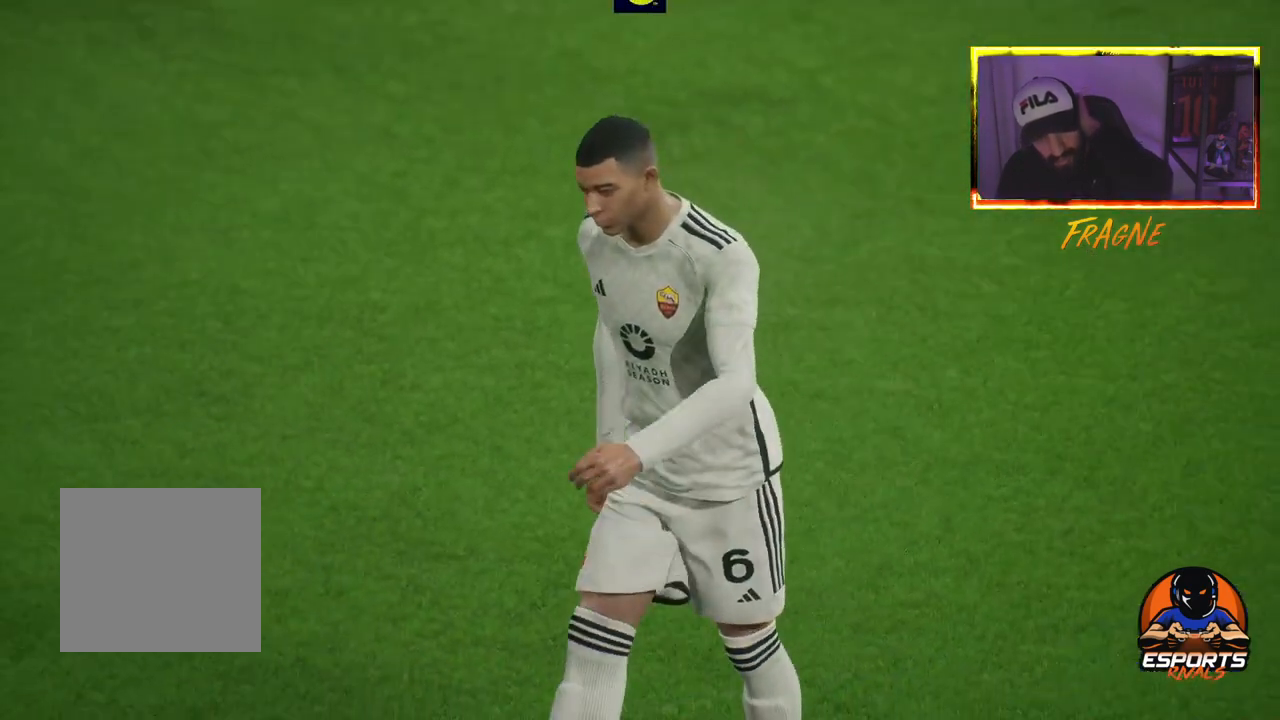
{"buttons": ["L2"], "left_stick": "center", "right_stick": "center", "events": []}
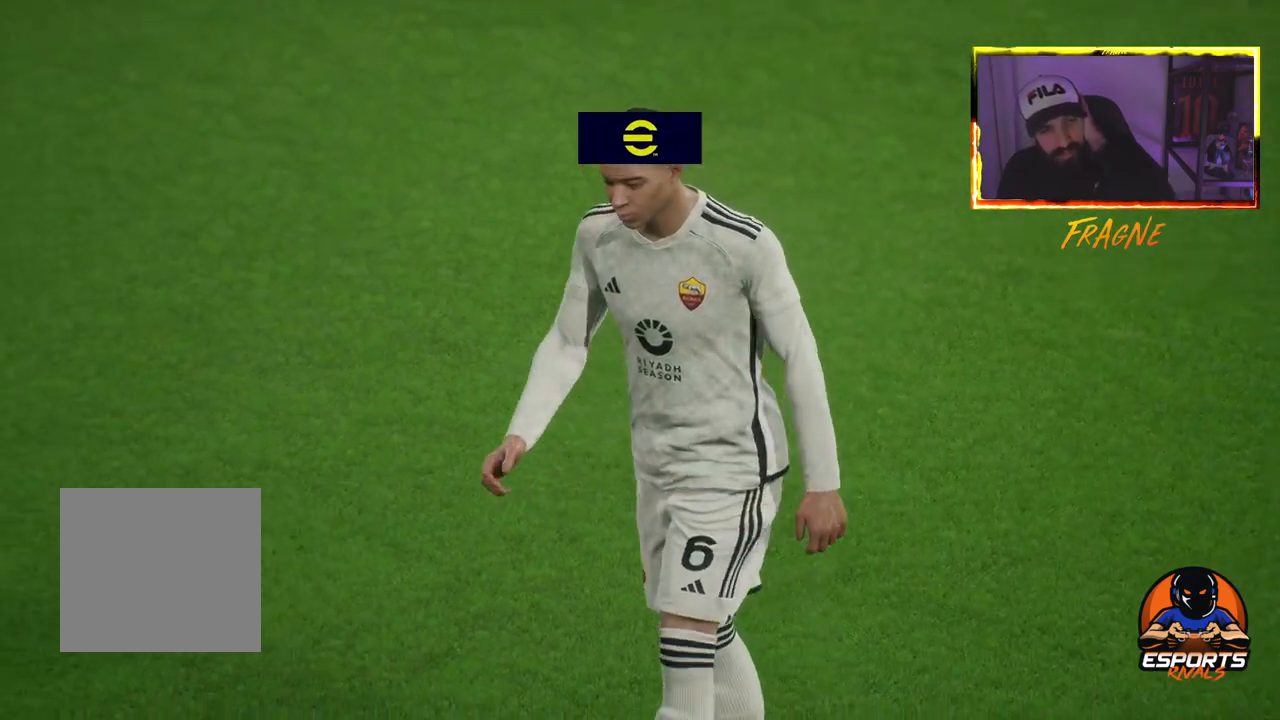
{"buttons": ["L2"], "left_stick": "center", "right_stick": "center", "events": []}
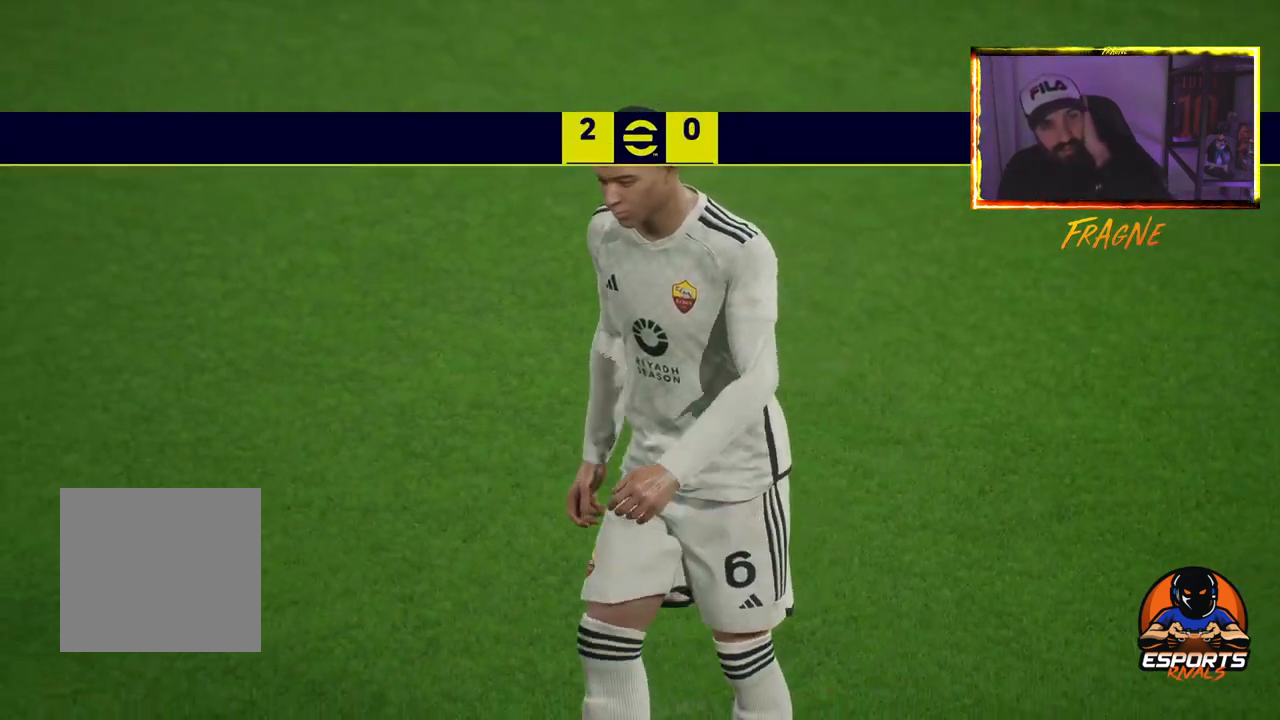
{"buttons": ["CROSS", "L2"], "left_stick": "center", "right_stick": "center", "events": [[483, "CROSS", "down"]]}
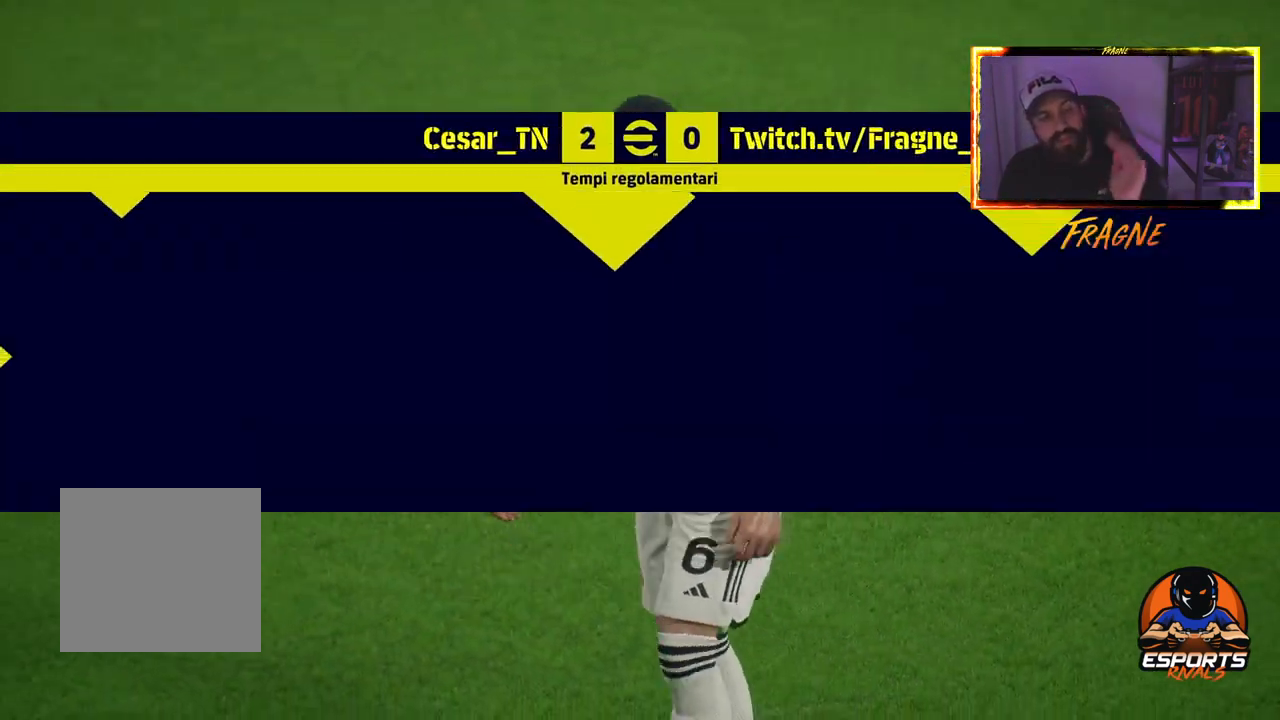
{"buttons": [], "left_stick": "center", "right_stick": "center", "events": [[150, "CROSS", "up"], [417, "L2", "up"]]}
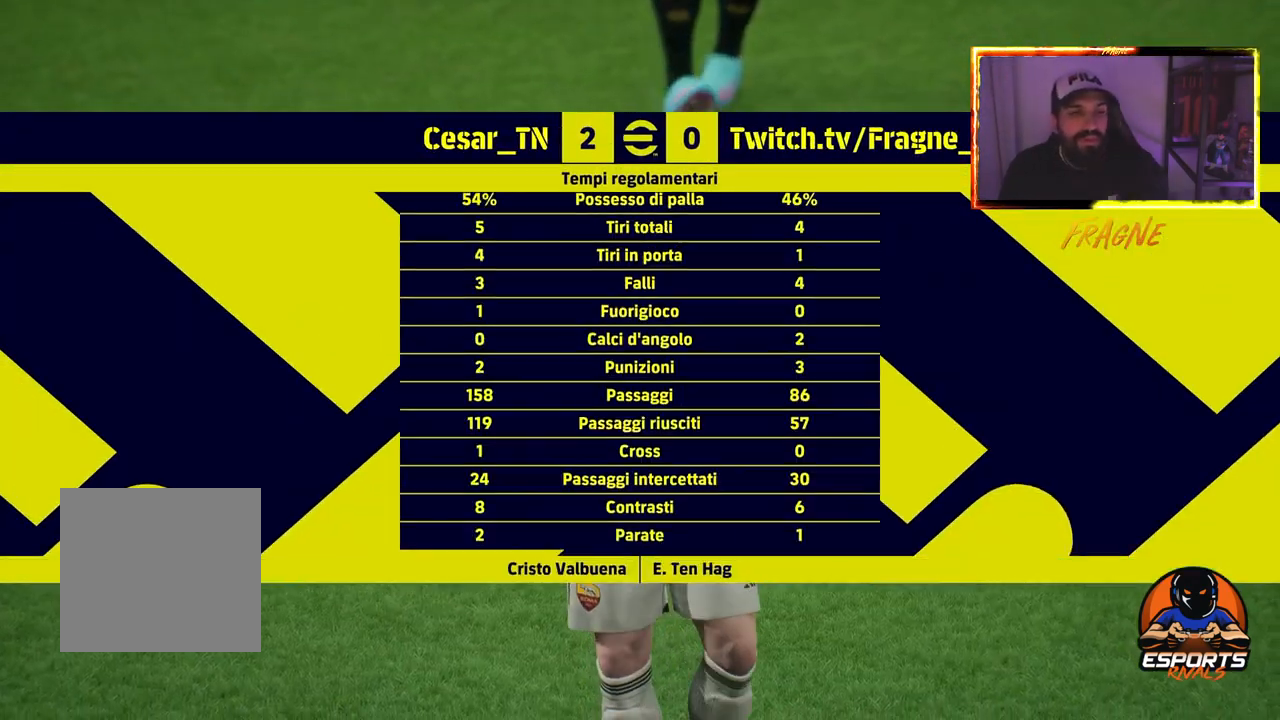
{"buttons": [], "left_stick": "center", "right_stick": "center", "events": []}
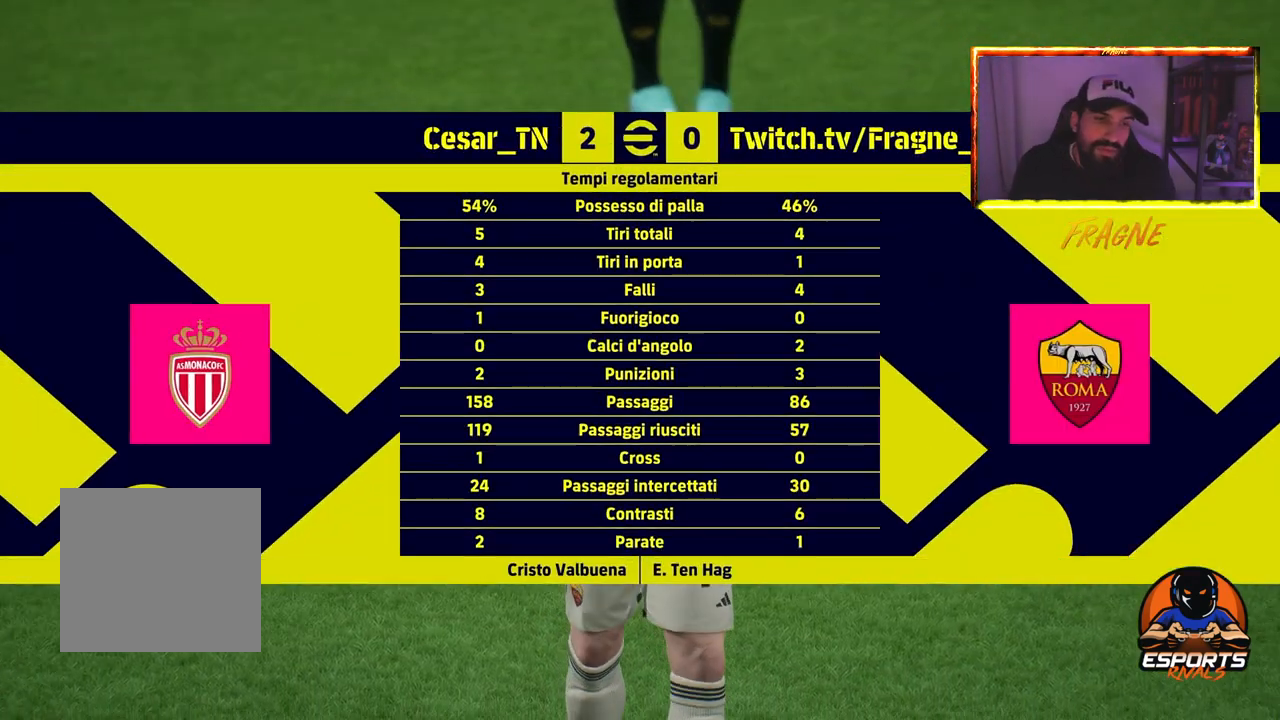
{"buttons": [], "left_stick": "center", "right_stick": "center", "events": []}
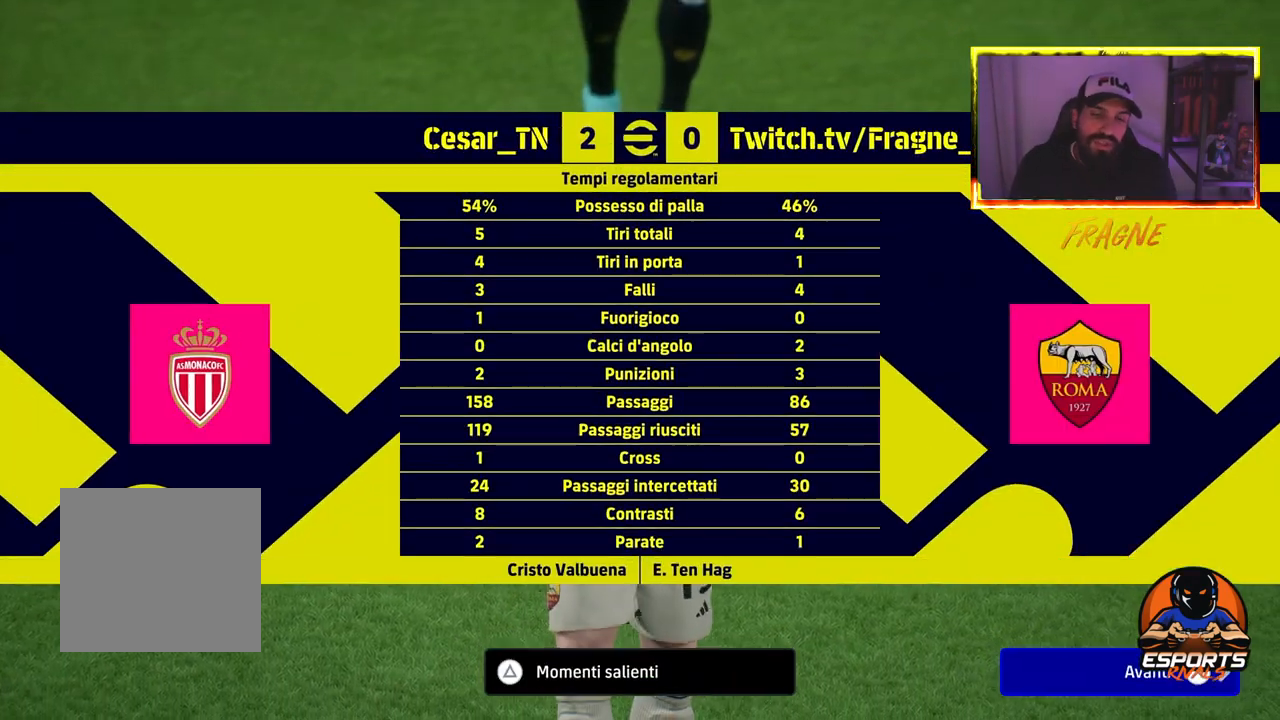
{"buttons": [], "left_stick": "center", "right_stick": "center", "events": []}
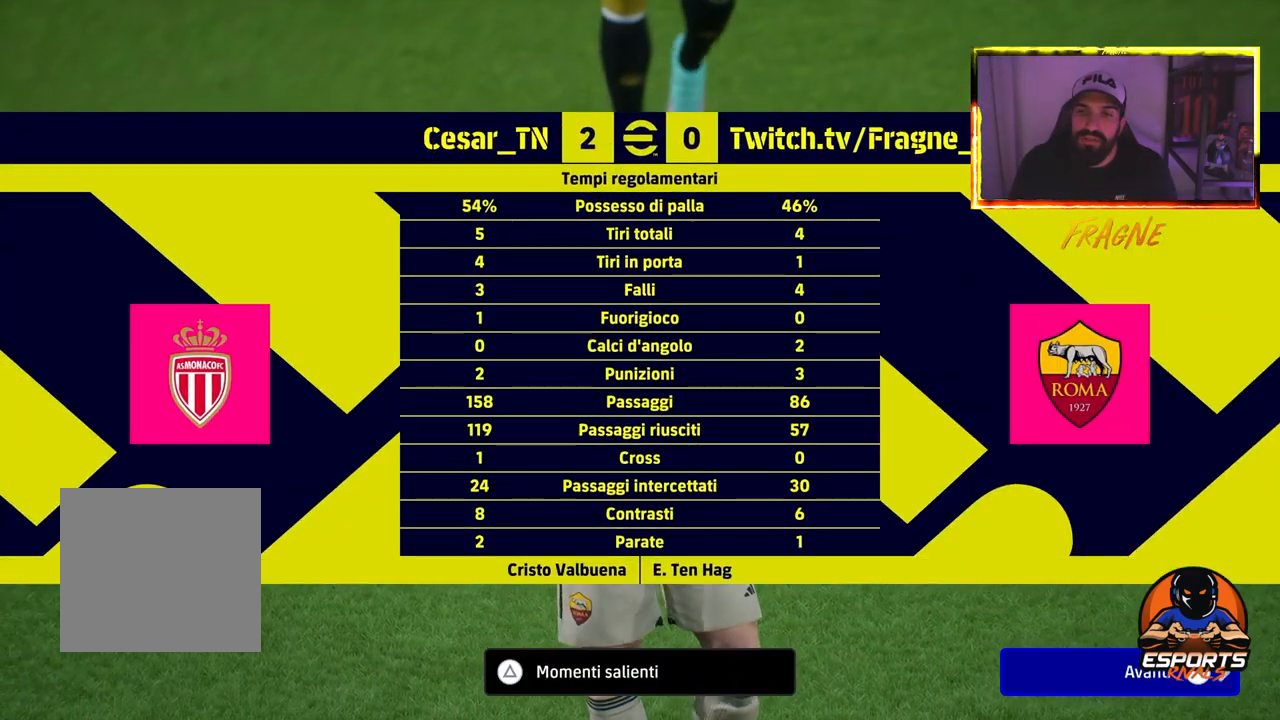
{"buttons": [], "left_stick": "center", "right_stick": "center", "events": []}
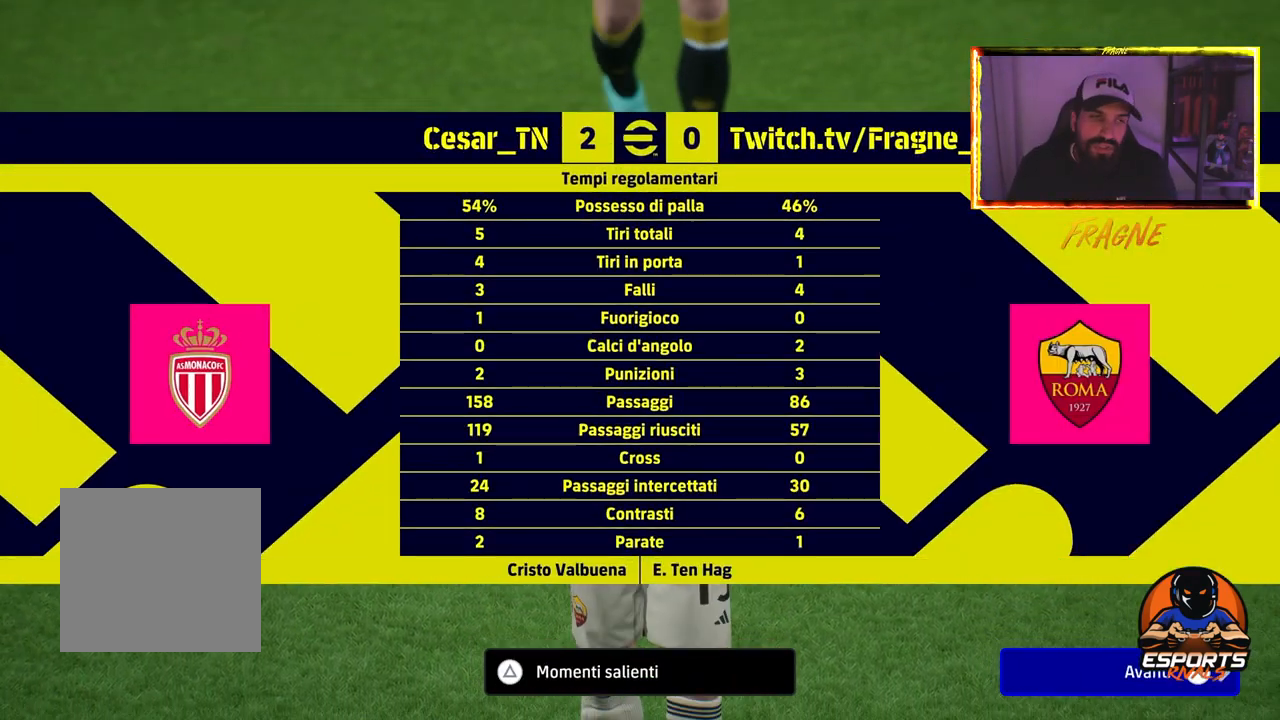
{"buttons": [], "left_stick": "center", "right_stick": "center", "events": []}
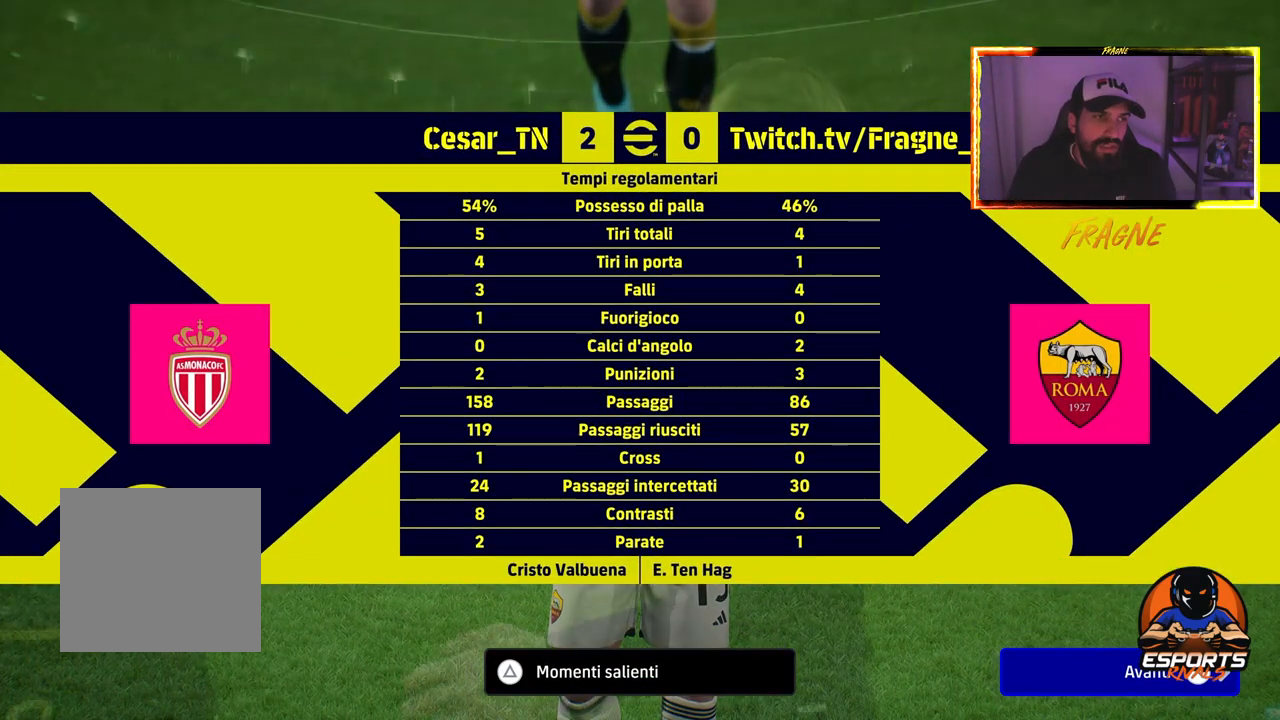
{"buttons": [], "left_stick": "center", "right_stick": "center", "events": []}
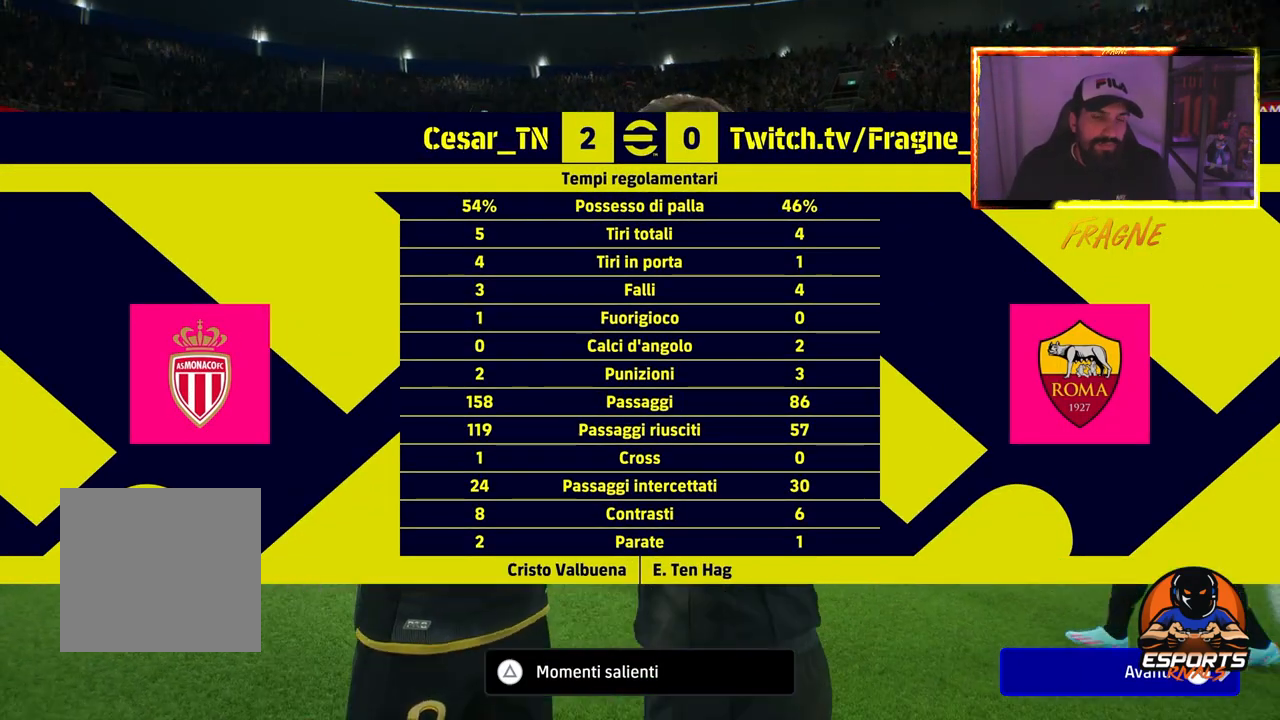
{"buttons": [], "left_stick": "center", "right_stick": "center", "events": []}
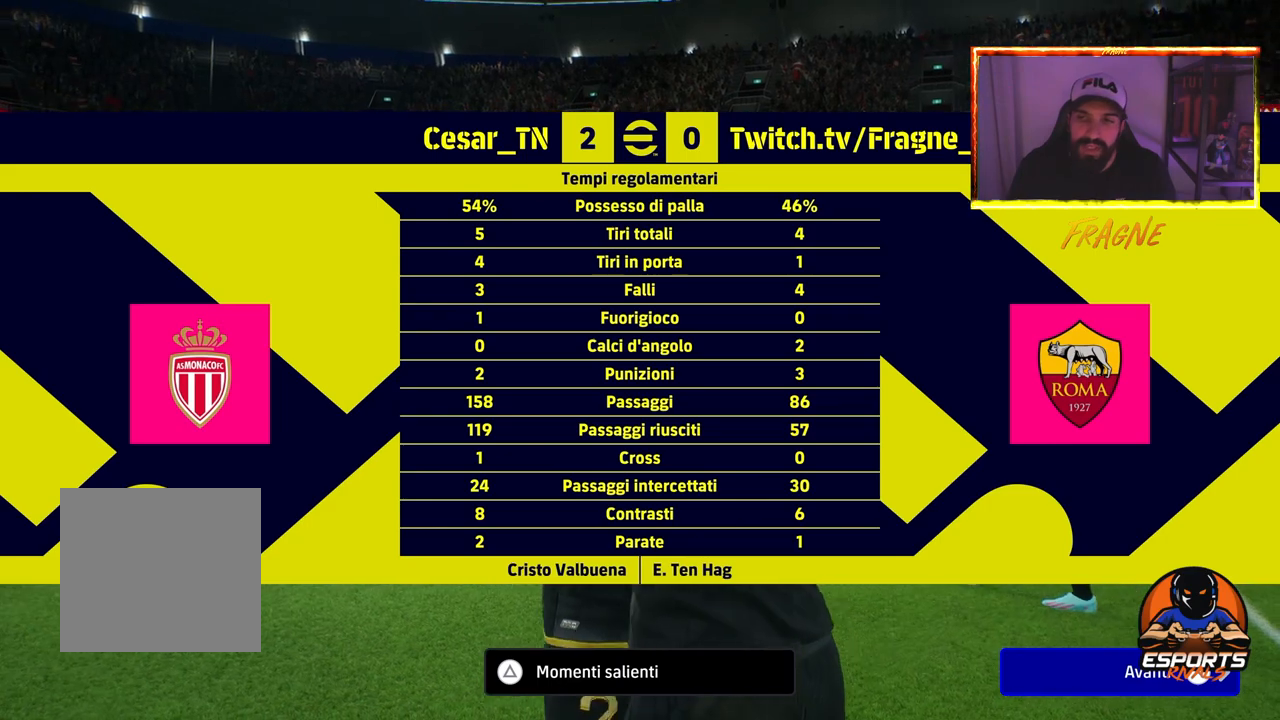
{"buttons": [], "left_stick": "center", "right_stick": "center", "events": []}
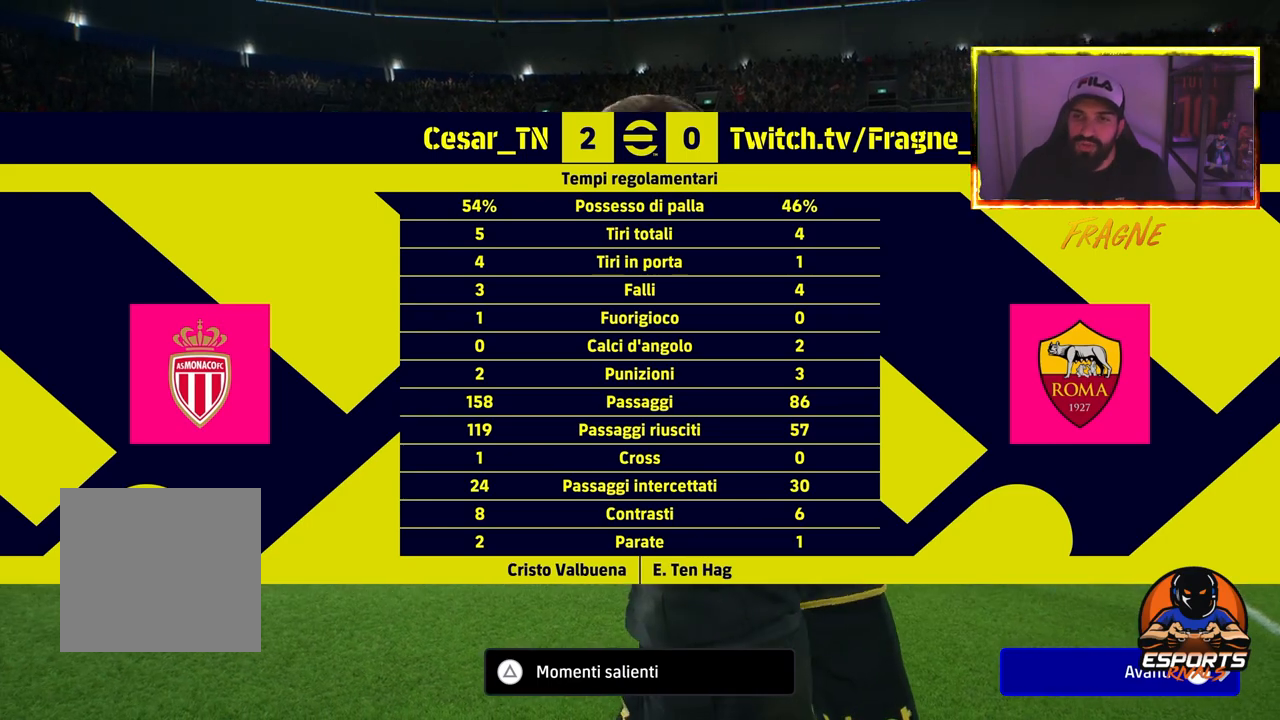
{"buttons": [], "left_stick": "center", "right_stick": "center", "events": []}
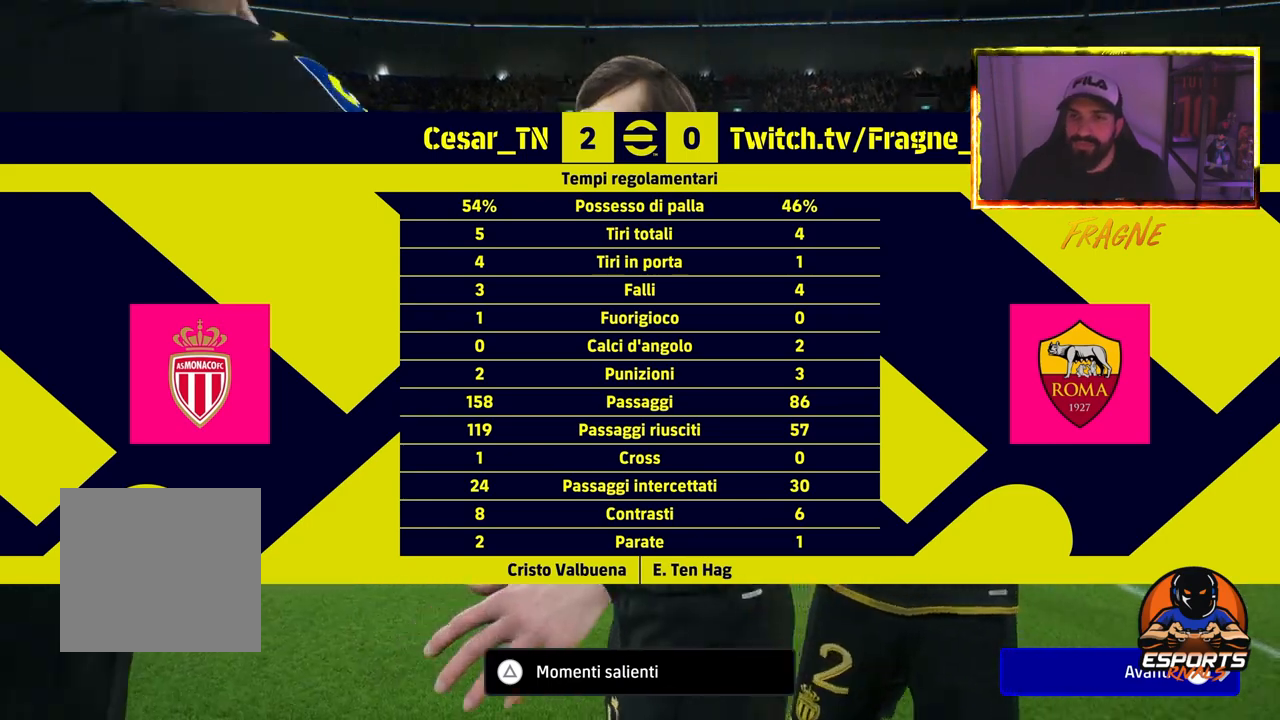
{"buttons": [], "left_stick": "center", "right_stick": "center", "events": [[17, "CROSS", "down"], [167, "CROSS", "up"]]}
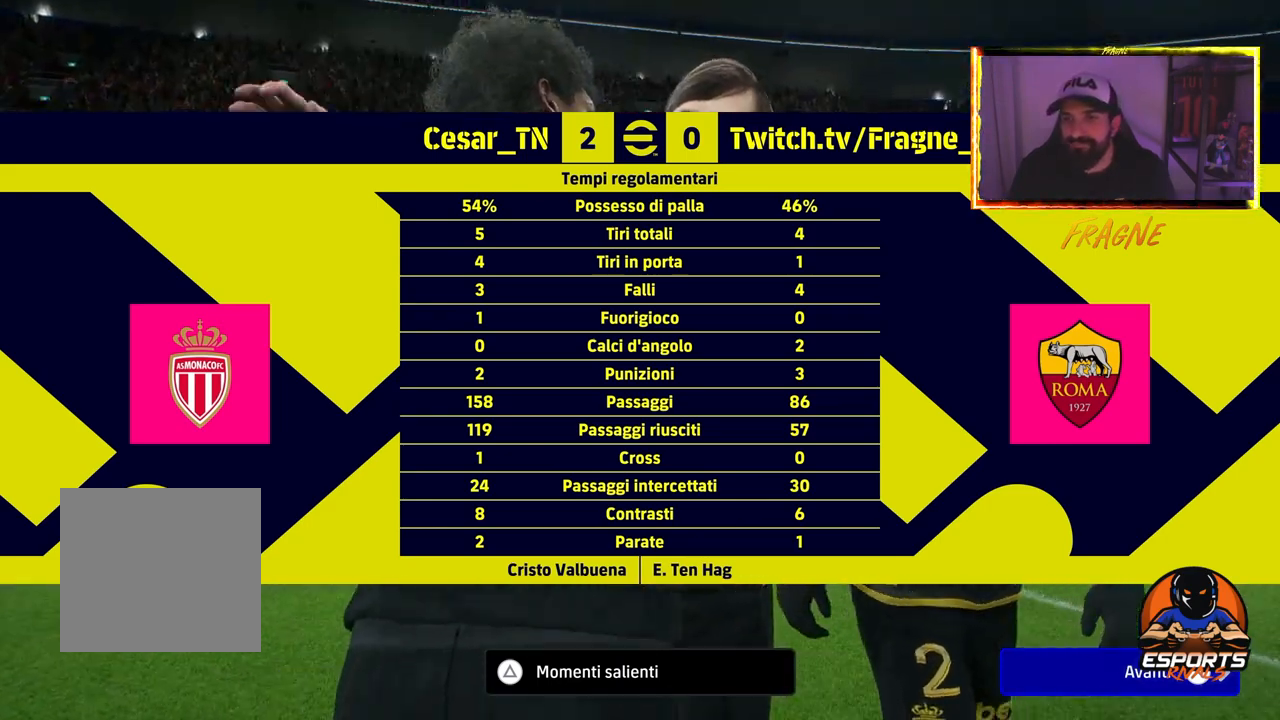
{"buttons": [], "left_stick": "center", "right_stick": "center", "events": []}
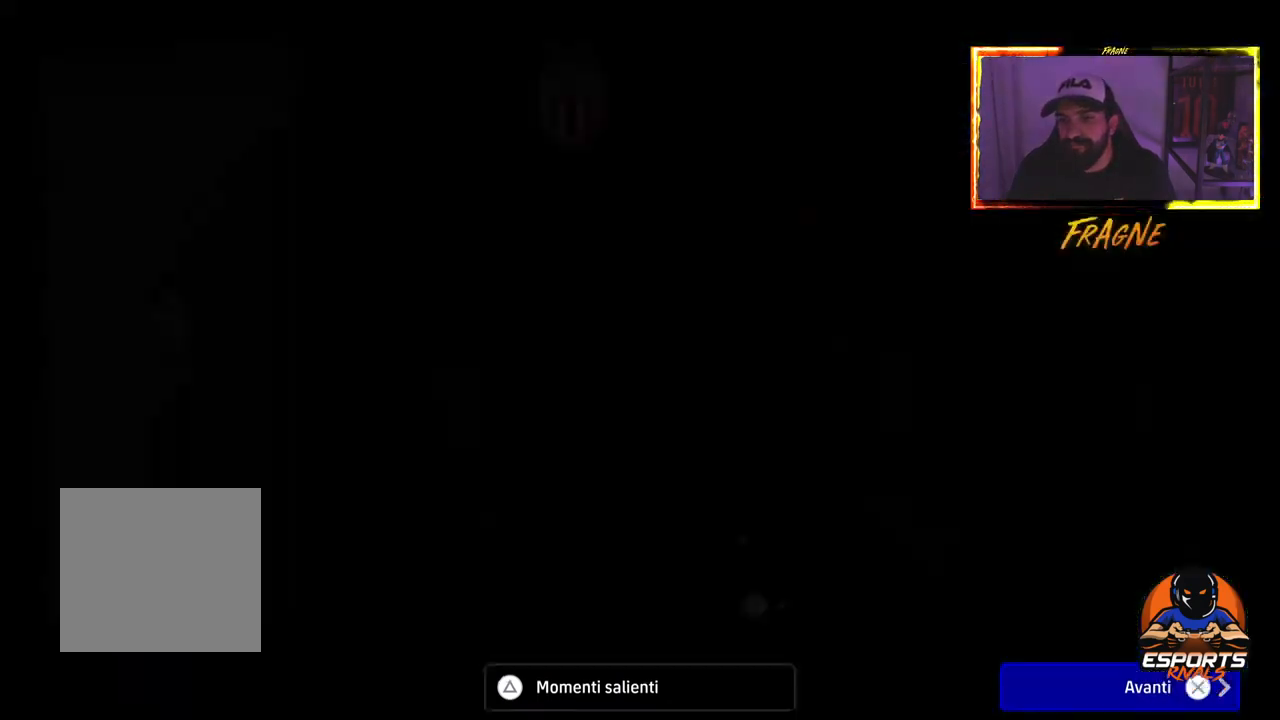
{"buttons": [], "left_stick": "center", "right_stick": "center", "events": [[83, "CROSS", "down"], [200, "CROSS", "up"], [400, "CROSS", "down"], [483, "CROSS", "up"]]}